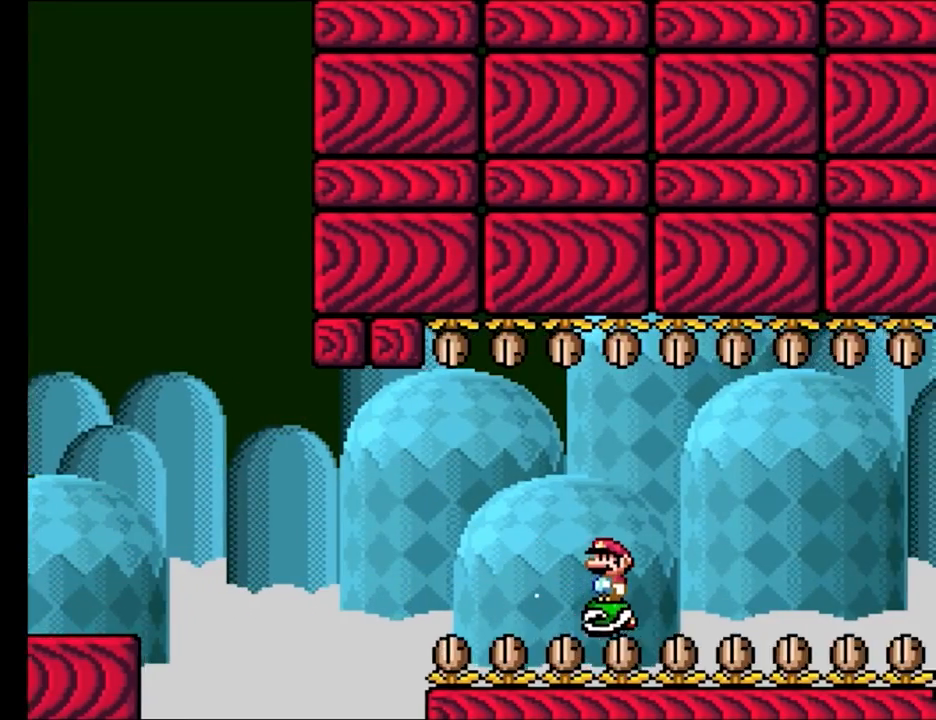
Gameplay with a controller (Nintendo layout); each line is a JSON object with the inputs held at the frame after it. "events" lists button and stick changes between this image and that frame as [ms after this image, input, new state], when the widget could be followed in between. Not read: L3 R3.
{"buttons": ["X", "DPAD_RIGHT"], "events": [[67, "DPAD_RIGHT", "down"], [100, "A", "down"], [200, "A", "up"], [367, "DPAD_RIGHT", "up"], [367, "DPAD_UP", "down"], [400, "DPAD_LEFT", "down"], [400, "DPAD_UP", "up"], [417, "DPAD_UP", "down"], [450, "DPAD_LEFT", "up"], [467, "DPAD_RIGHT", "down"], [467, "DPAD_UP", "up"]]}
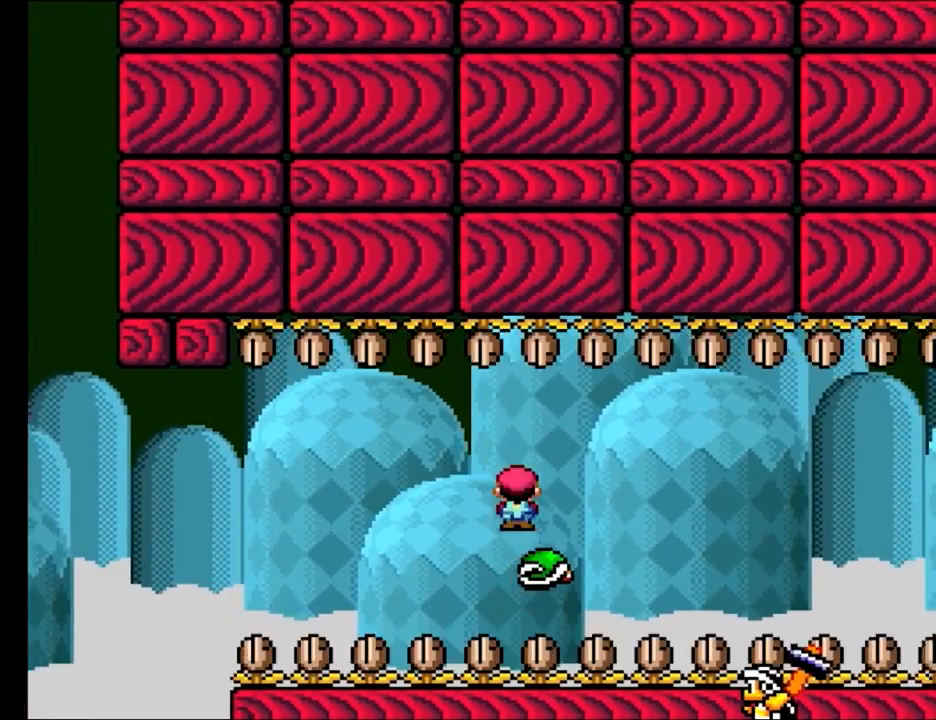
{"buttons": ["A", "X", "DPAD_RIGHT"], "events": [[100, "A", "down"], [183, "A", "up"], [300, "A", "down"]]}
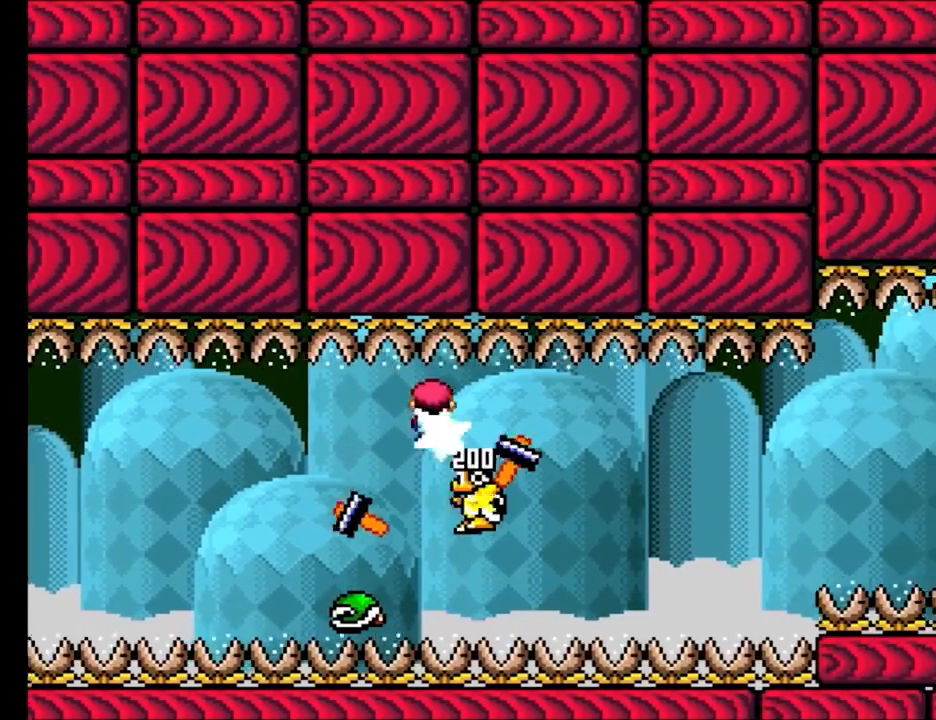
{"buttons": ["X", "DPAD_RIGHT"], "events": [[83, "DPAD_LEFT", "down"], [83, "DPAD_RIGHT", "up"], [83, "DPAD_UP", "down"], [100, "DPAD_UP", "up"], [133, "A", "up"], [400, "DPAD_UP", "down"], [417, "DPAD_LEFT", "up"], [417, "DPAD_UP", "up"], [433, "DPAD_RIGHT", "down"]]}
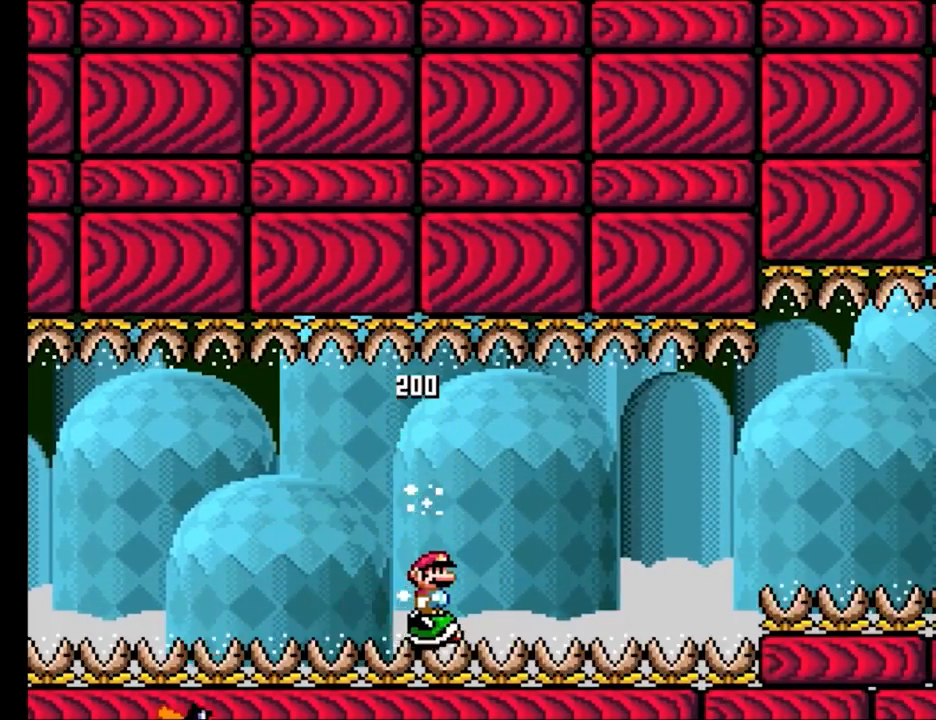
{"buttons": ["X"], "events": [[17, "DPAD_RIGHT", "up"]]}
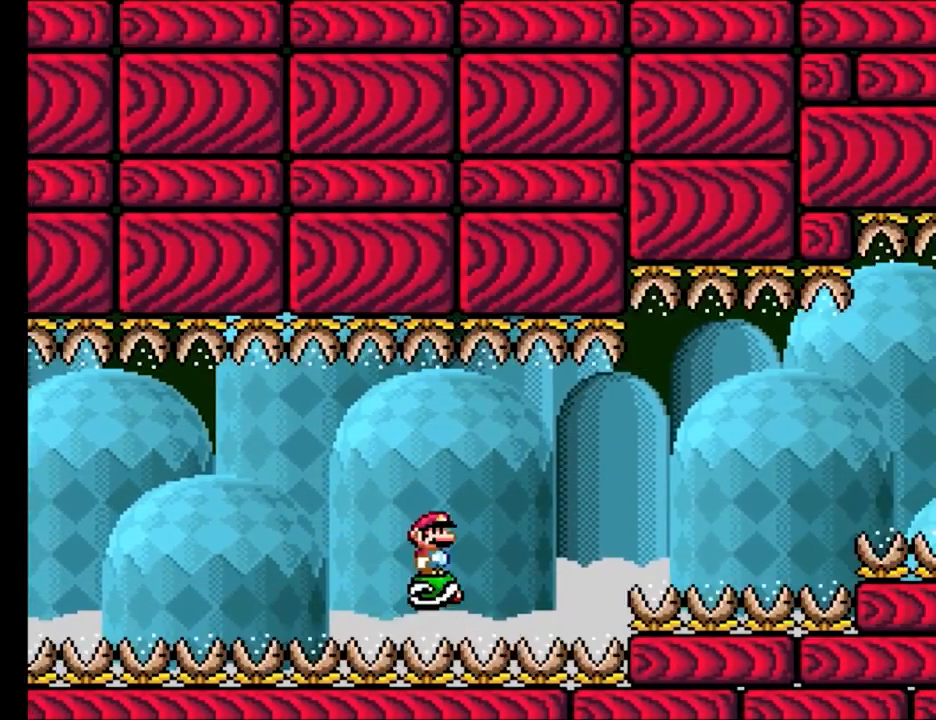
{"buttons": ["X", "DPAD_LEFT"], "events": [[100, "A", "down"], [100, "DPAD_RIGHT", "down"], [183, "A", "up"], [467, "DPAD_RIGHT", "up"], [467, "DPAD_UP", "down"], [483, "DPAD_LEFT", "down"], [483, "DPAD_UP", "up"]]}
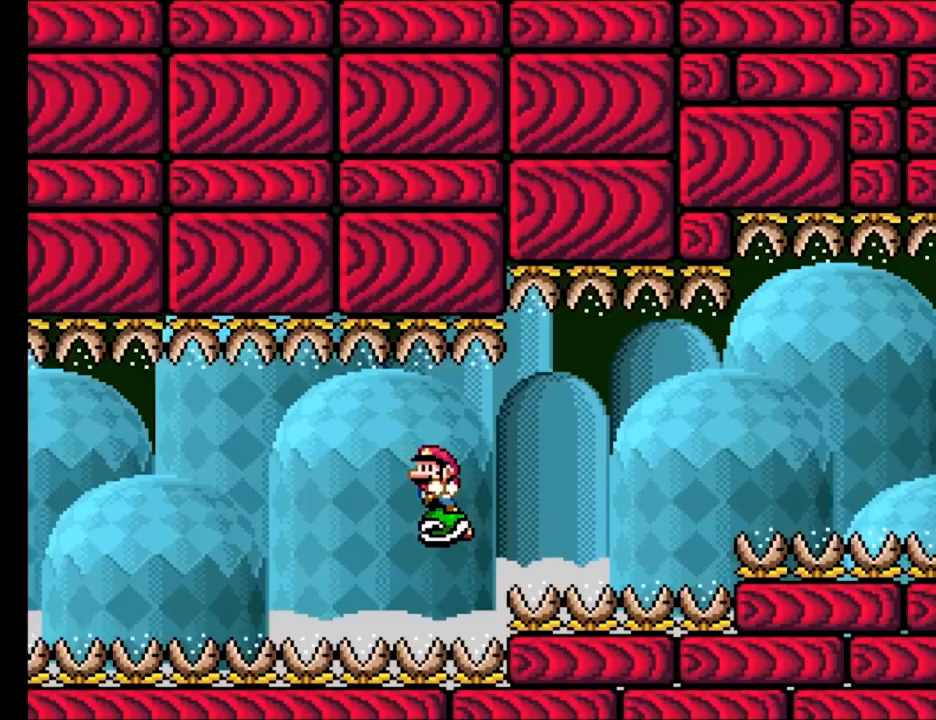
{"buttons": ["X", "DPAD_RIGHT"], "events": [[83, "DPAD_LEFT", "up"], [383, "DPAD_RIGHT", "down"], [450, "A", "down"], [500, "A", "up"]]}
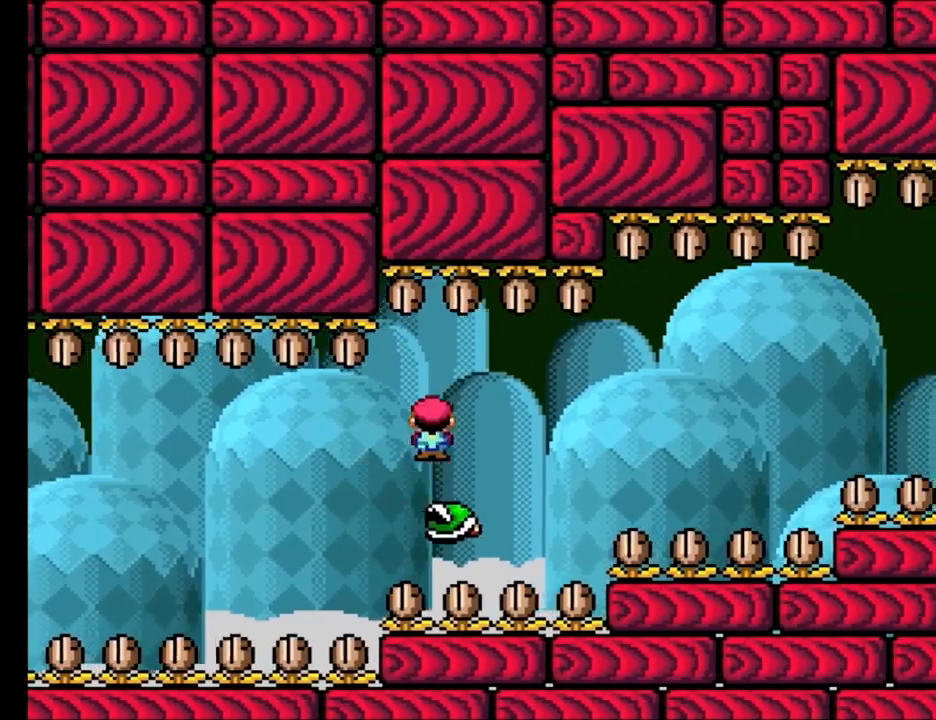
{"buttons": ["X"], "events": [[233, "DPAD_RIGHT", "up"], [267, "DPAD_LEFT", "down"], [400, "DPAD_LEFT", "up"]]}
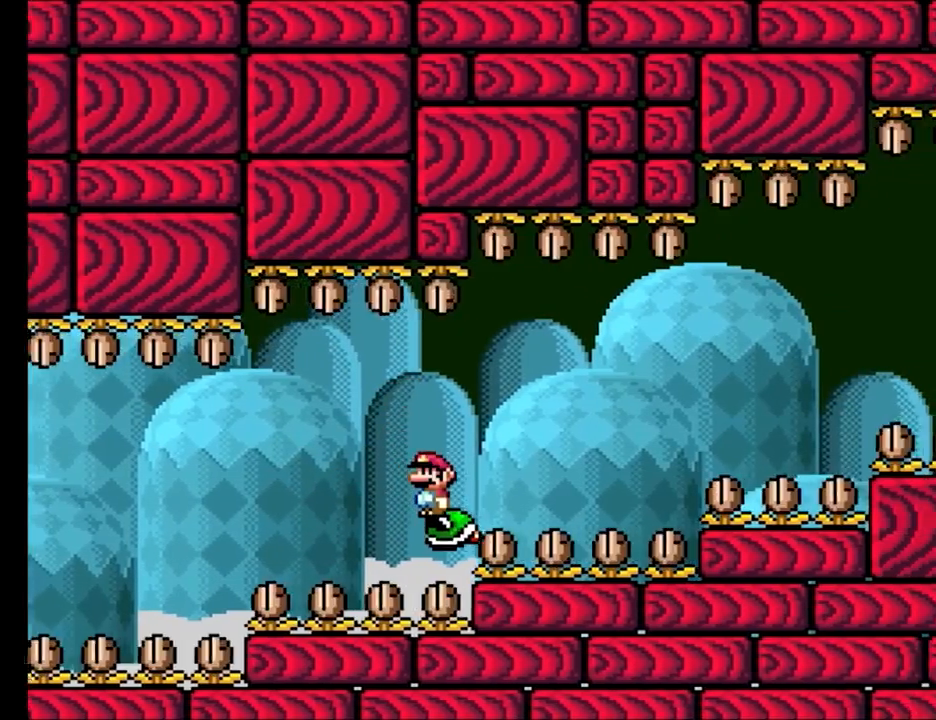
{"buttons": ["X"], "events": []}
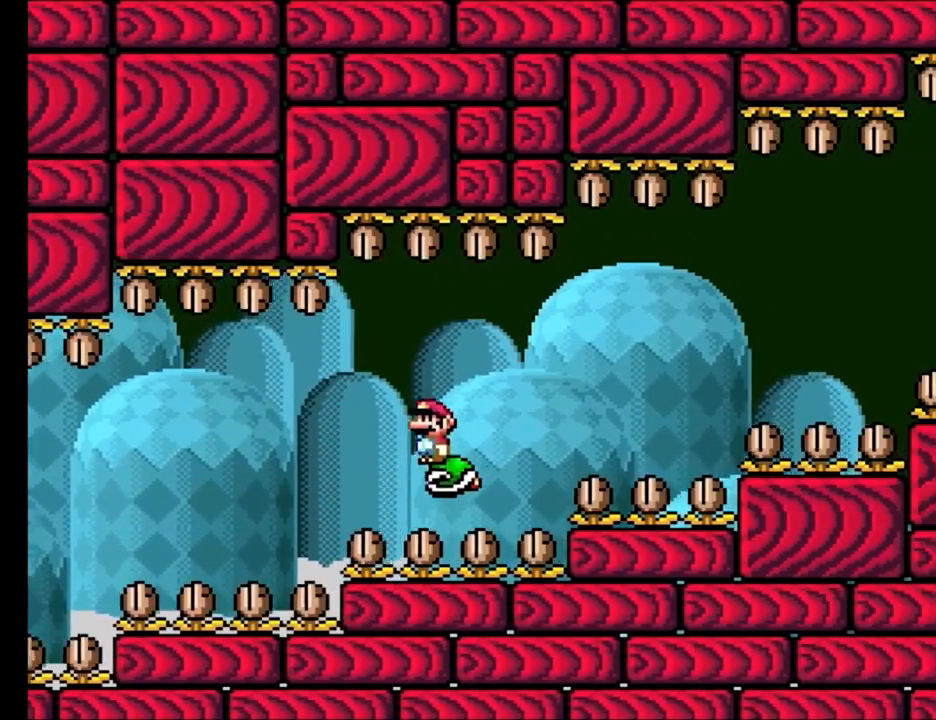
{"buttons": ["X", "DPAD_LEFT"], "events": [[33, "DPAD_RIGHT", "down"], [50, "A", "down"], [133, "A", "up"], [433, "DPAD_RIGHT", "up"], [450, "DPAD_LEFT", "down"]]}
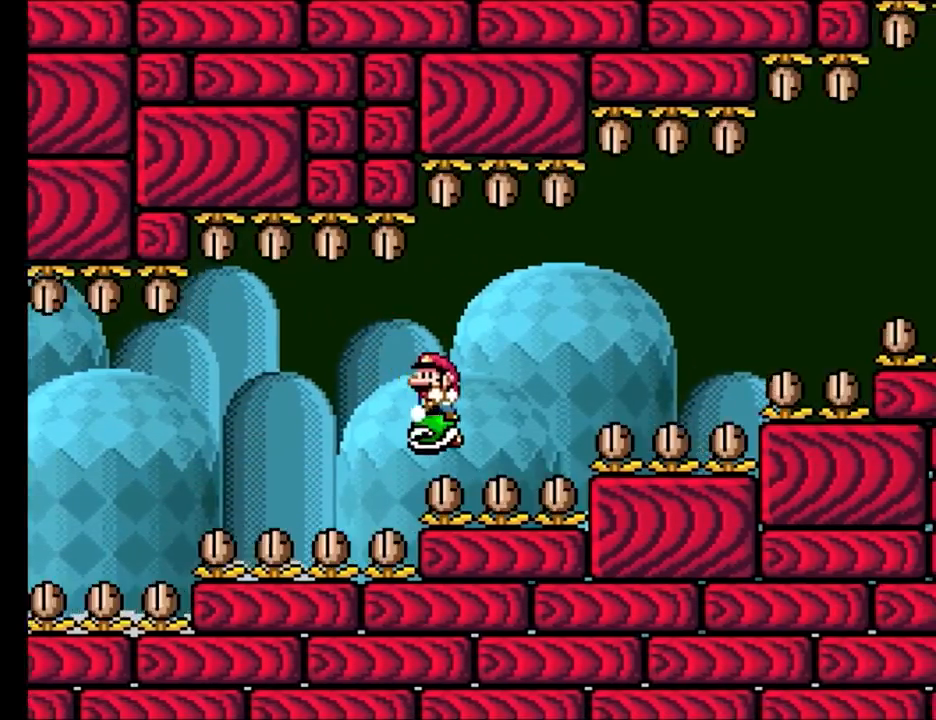
{"buttons": ["X"], "events": [[67, "DPAD_LEFT", "up"]]}
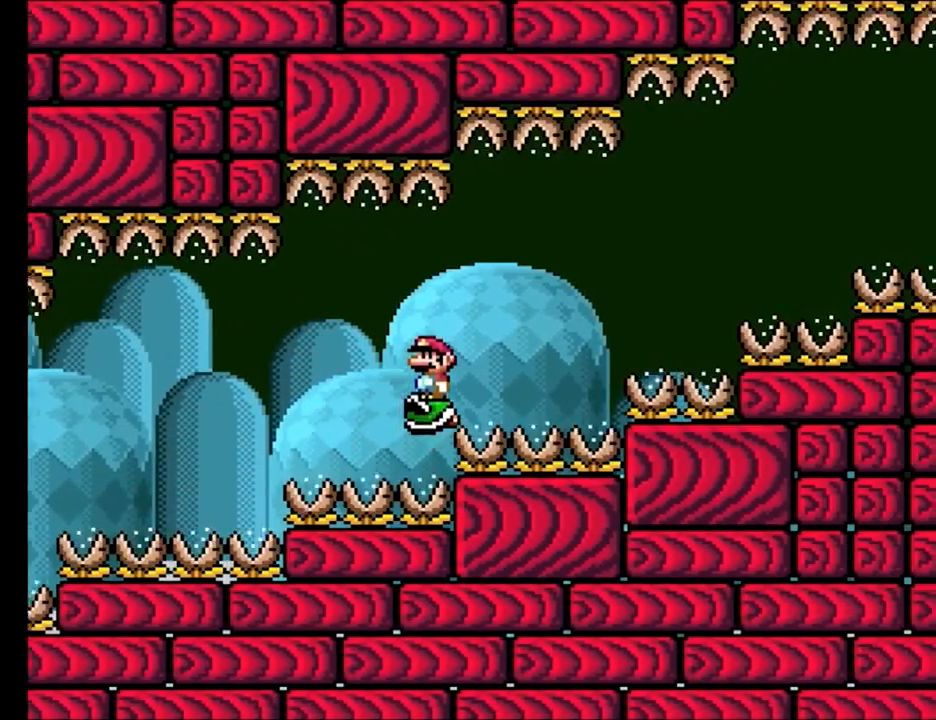
{"buttons": ["X", "DPAD_RIGHT"], "events": [[283, "DPAD_RIGHT", "down"], [300, "A", "down"], [333, "A", "up"]]}
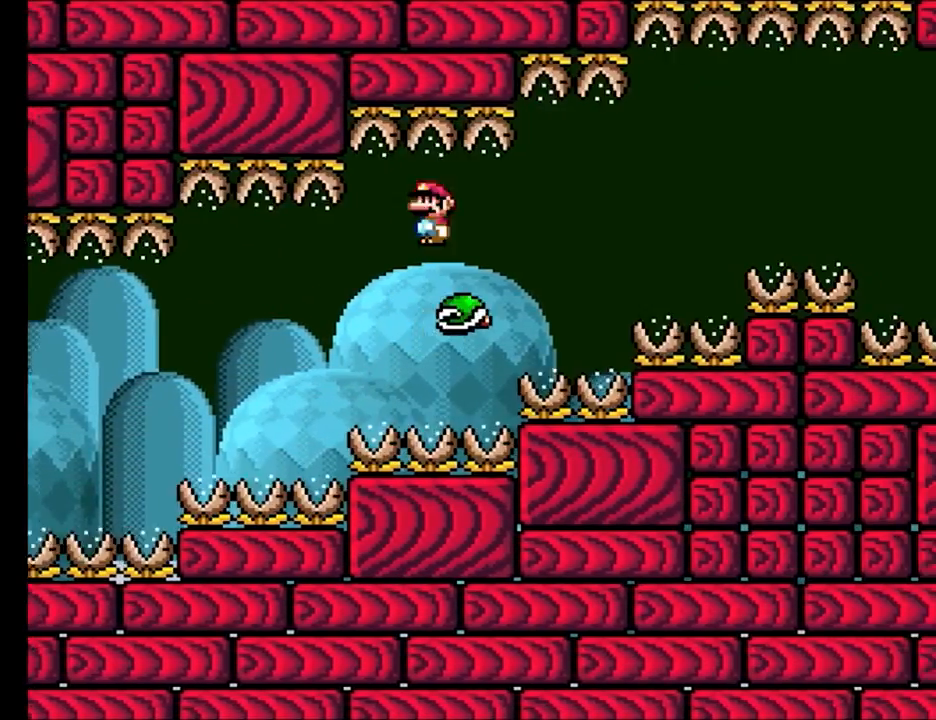
{"buttons": ["X"], "events": [[117, "DPAD_RIGHT", "up"], [167, "DPAD_LEFT", "down"], [267, "DPAD_LEFT", "up"]]}
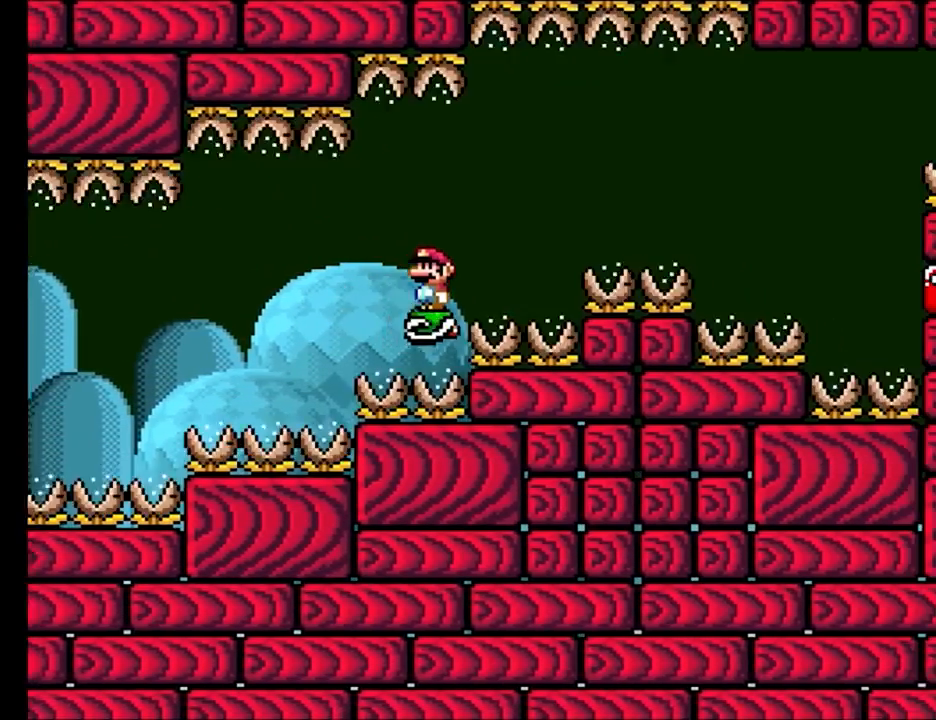
{"buttons": ["X", "DPAD_RIGHT"], "events": [[283, "DPAD_RIGHT", "down"], [317, "A", "down"], [400, "A", "up"]]}
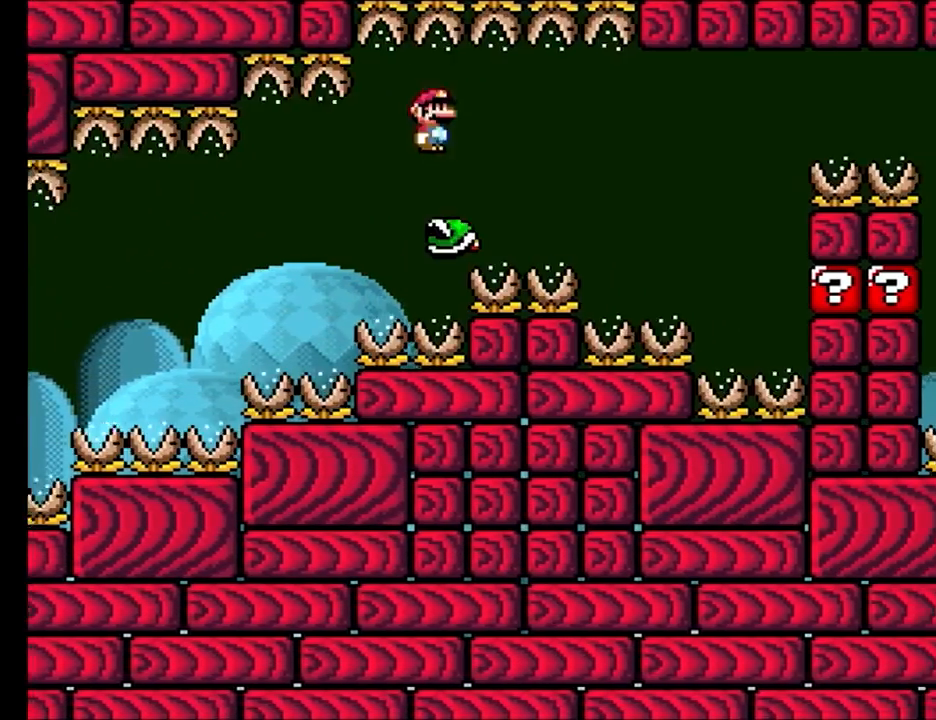
{"buttons": ["X", "DPAD_RIGHT"], "events": [[83, "DPAD_RIGHT", "up"], [83, "DPAD_UP", "down"], [100, "DPAD_LEFT", "down"], [133, "DPAD_UP", "up"], [183, "DPAD_UP", "down"], [200, "DPAD_LEFT", "up"], [217, "DPAD_RIGHT", "down"], [217, "DPAD_UP", "up"], [300, "A", "down"], [367, "A", "up"]]}
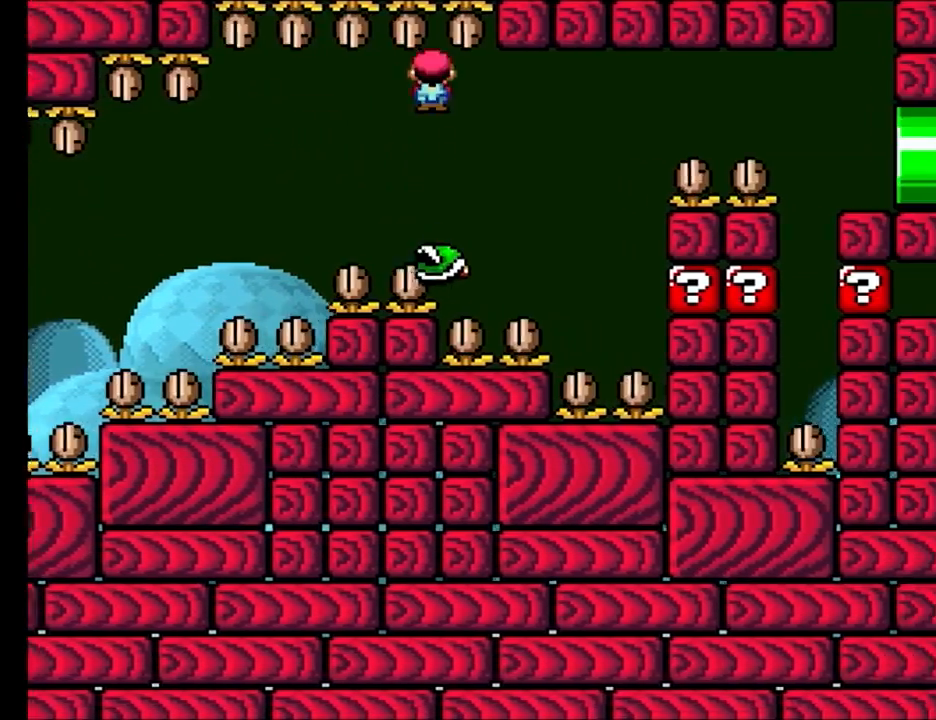
{"buttons": ["X", "DPAD_RIGHT"], "events": [[17, "A", "down"], [183, "A", "up"], [183, "DPAD_RIGHT", "up"], [183, "DPAD_UP", "down"], [200, "DPAD_LEFT", "down"], [200, "DPAD_UP", "up"], [317, "DPAD_UP", "down"], [333, "DPAD_LEFT", "up"], [350, "DPAD_RIGHT", "down"], [350, "DPAD_UP", "up"]]}
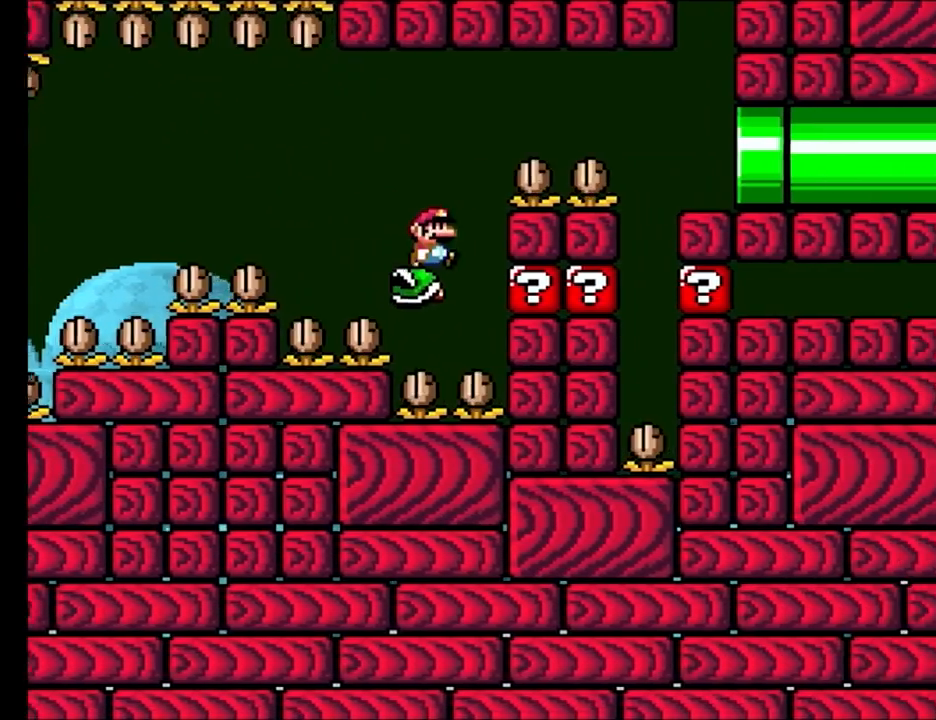
{"buttons": ["A", "X", "DPAD_RIGHT"], "events": [[33, "A", "down"], [183, "A", "up"], [233, "A", "down"]]}
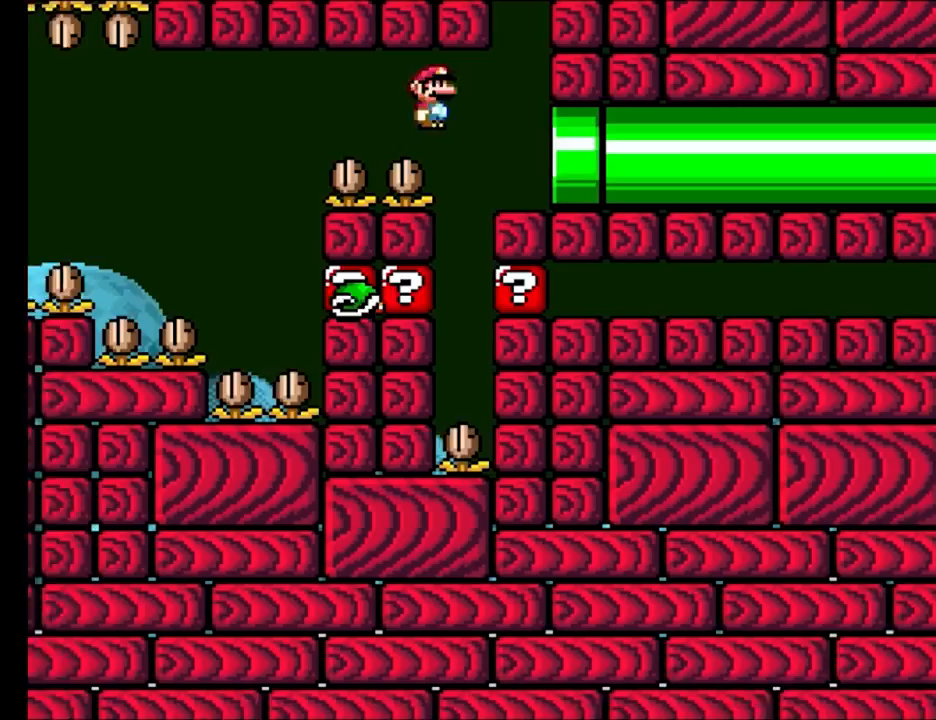
{"buttons": ["A", "X", "DPAD_RIGHT"], "events": [[67, "DPAD_RIGHT", "up"], [467, "DPAD_RIGHT", "down"]]}
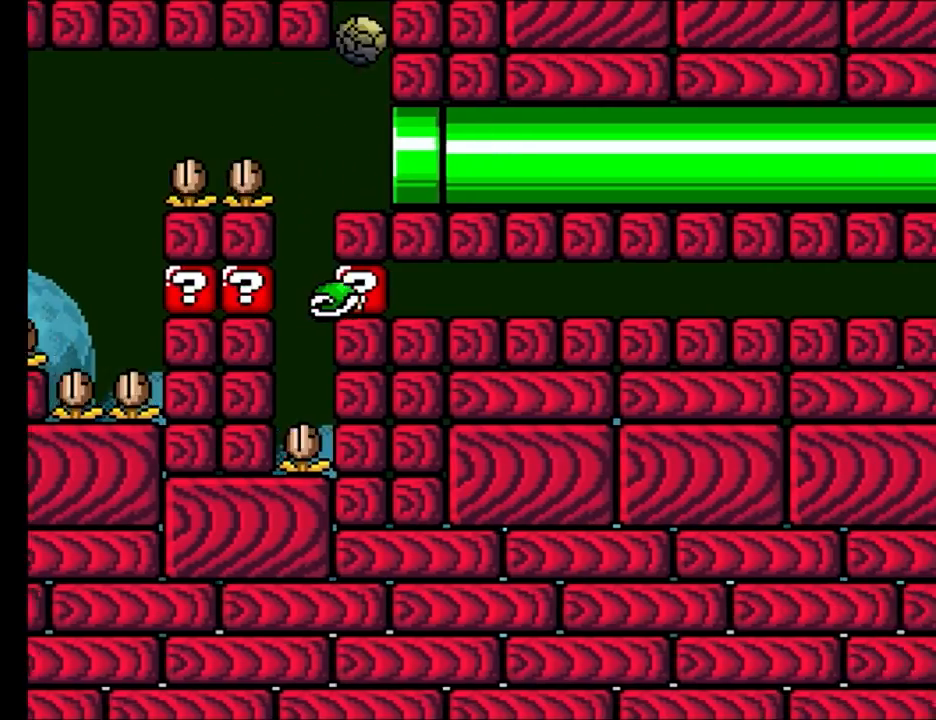
{"buttons": ["Y"], "events": [[267, "DPAD_RIGHT", "up"], [300, "A", "up"], [317, "A", "down"], [400, "A", "up"], [450, "Y", "down"], [483, "X", "up"]]}
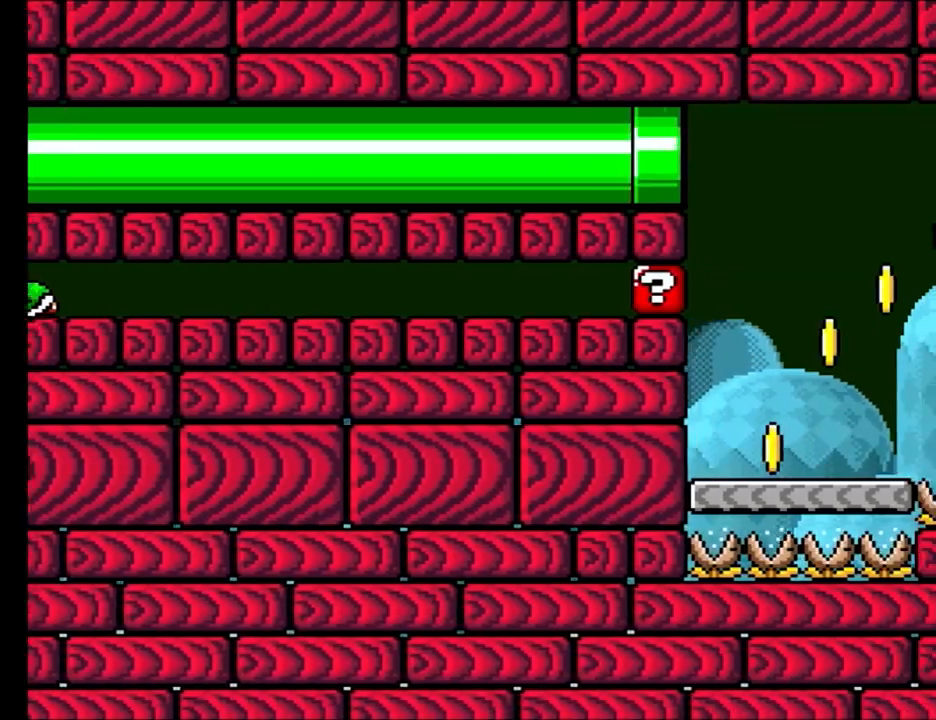
{"buttons": ["Y"], "events": []}
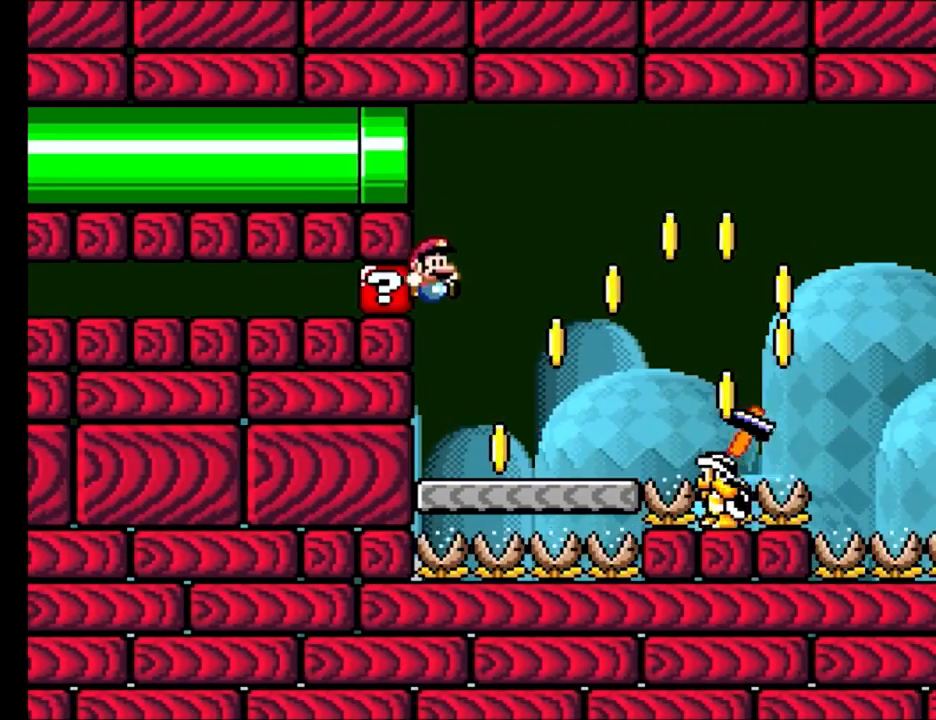
{"buttons": ["B", "Y", "DPAD_RIGHT"], "events": [[17, "DPAD_RIGHT", "down"], [250, "B", "down"], [300, "DPAD_RIGHT", "up"], [433, "DPAD_RIGHT", "down"]]}
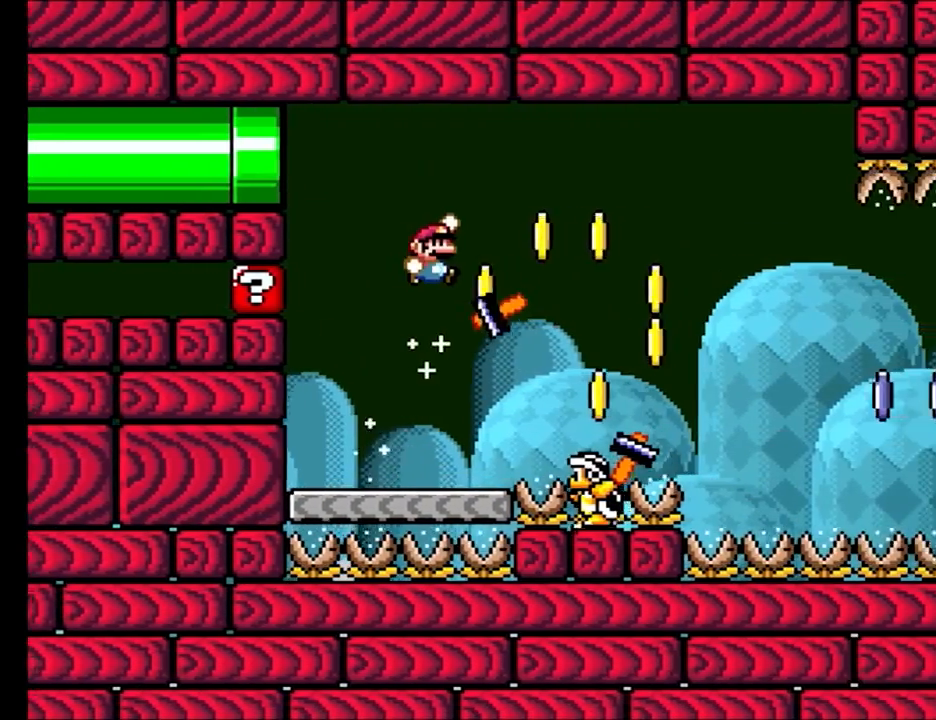
{"buttons": ["B", "Y", "DPAD_LEFT"], "events": [[317, "DPAD_RIGHT", "up"], [333, "DPAD_UP", "down"], [350, "DPAD_LEFT", "down"], [350, "DPAD_UP", "up"]]}
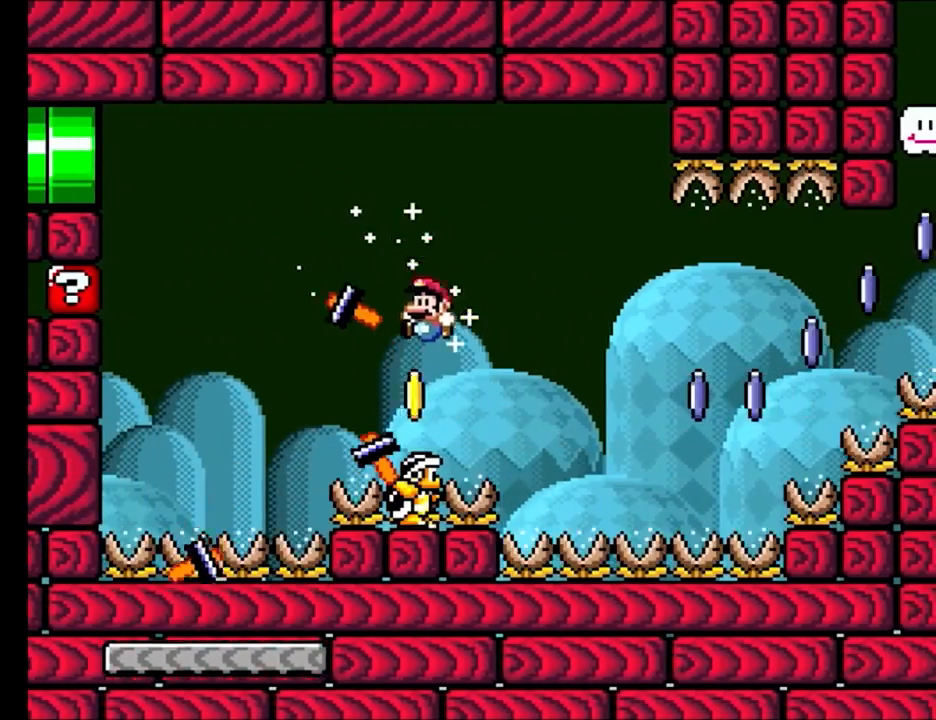
{"buttons": ["B", "Y", "DPAD_LEFT"], "events": [[33, "DPAD_LEFT", "up"], [100, "DPAD_LEFT", "down"], [133, "DPAD_UP", "down"], [217, "DPAD_UP", "up"]]}
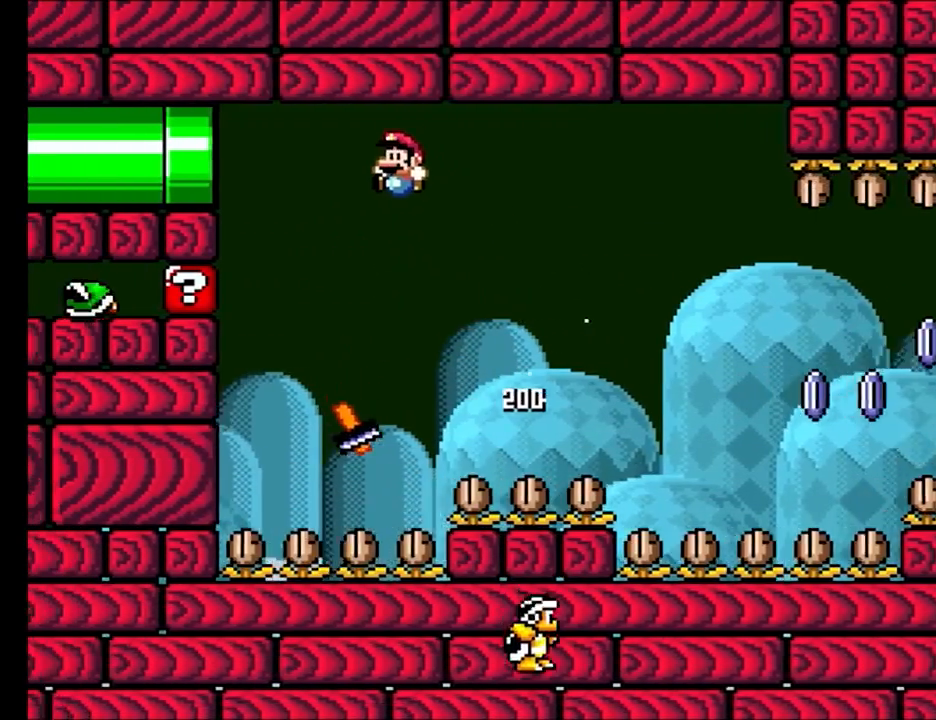
{"buttons": ["X"], "events": [[367, "DPAD_LEFT", "up"], [400, "B", "up"], [450, "X", "down"], [450, "Y", "up"]]}
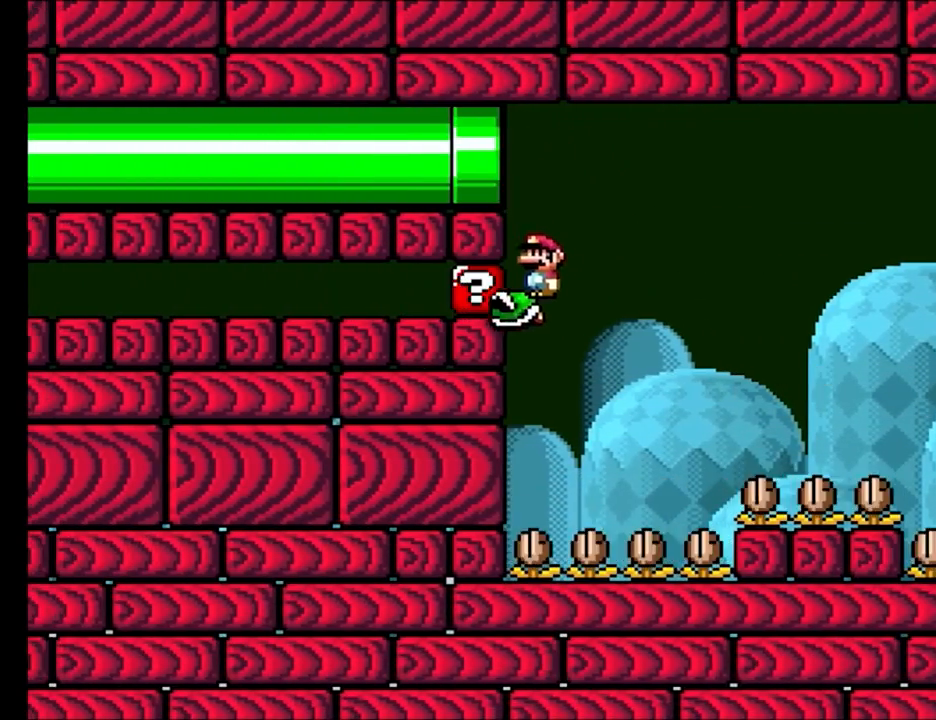
{"buttons": ["X", "DPAD_LEFT"], "events": [[150, "A", "down"], [183, "DPAD_RIGHT", "down"], [217, "A", "up"], [500, "DPAD_LEFT", "down"], [500, "DPAD_RIGHT", "up"]]}
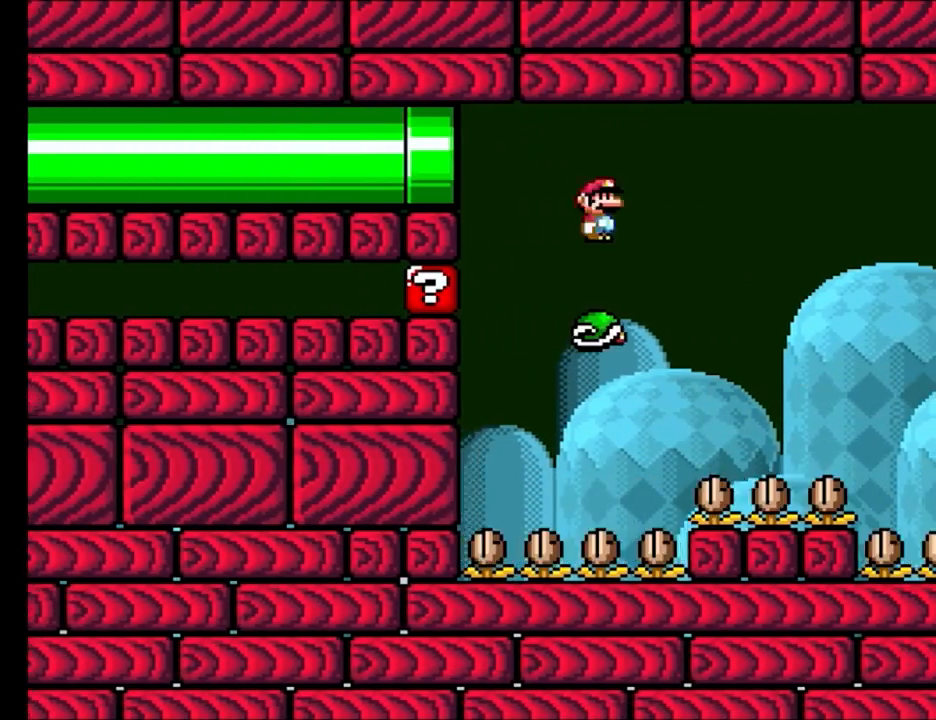
{"buttons": ["X", "DPAD_RIGHT"], "events": [[100, "DPAD_LEFT", "up"], [217, "A", "down"], [217, "DPAD_RIGHT", "down"], [267, "A", "up"]]}
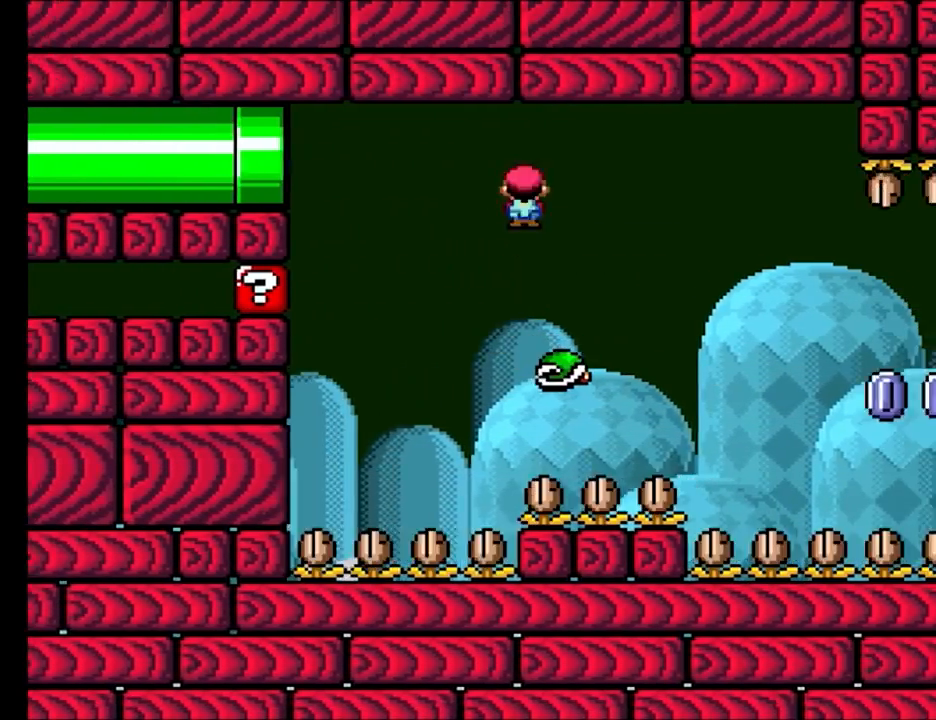
{"buttons": ["X", "DPAD_RIGHT"], "events": [[100, "DPAD_RIGHT", "up"], [100, "DPAD_UP", "down"], [117, "DPAD_LEFT", "down"], [117, "DPAD_UP", "up"], [250, "DPAD_LEFT", "up"], [300, "A", "down"], [333, "DPAD_RIGHT", "down"], [450, "A", "up"]]}
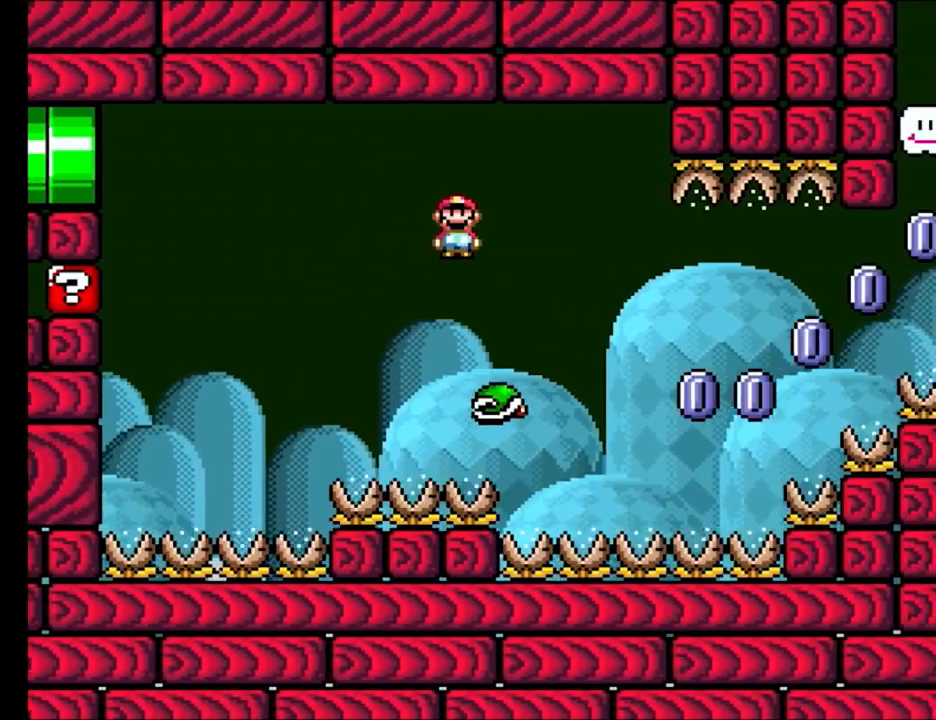
{"buttons": ["X"], "events": [[17, "A", "down"], [200, "A", "up"], [300, "DPAD_RIGHT", "up"], [317, "DPAD_UP", "down"], [333, "DPAD_LEFT", "down"], [400, "DPAD_UP", "up"], [467, "DPAD_LEFT", "up"]]}
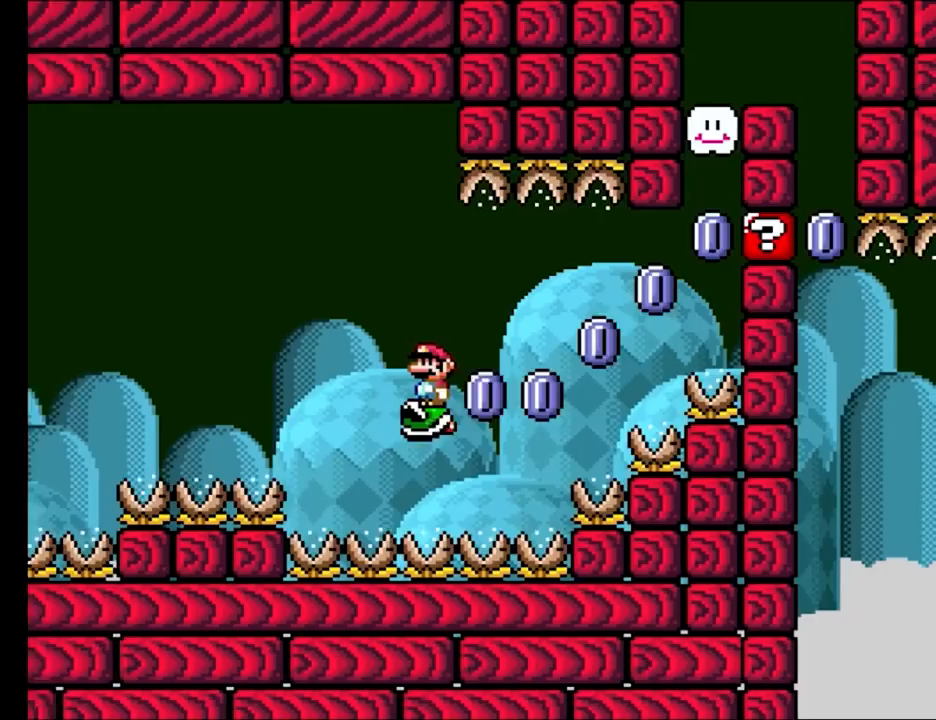
{"buttons": ["X"], "events": [[450, "DPAD_RIGHT", "down"], [500, "DPAD_RIGHT", "up"]]}